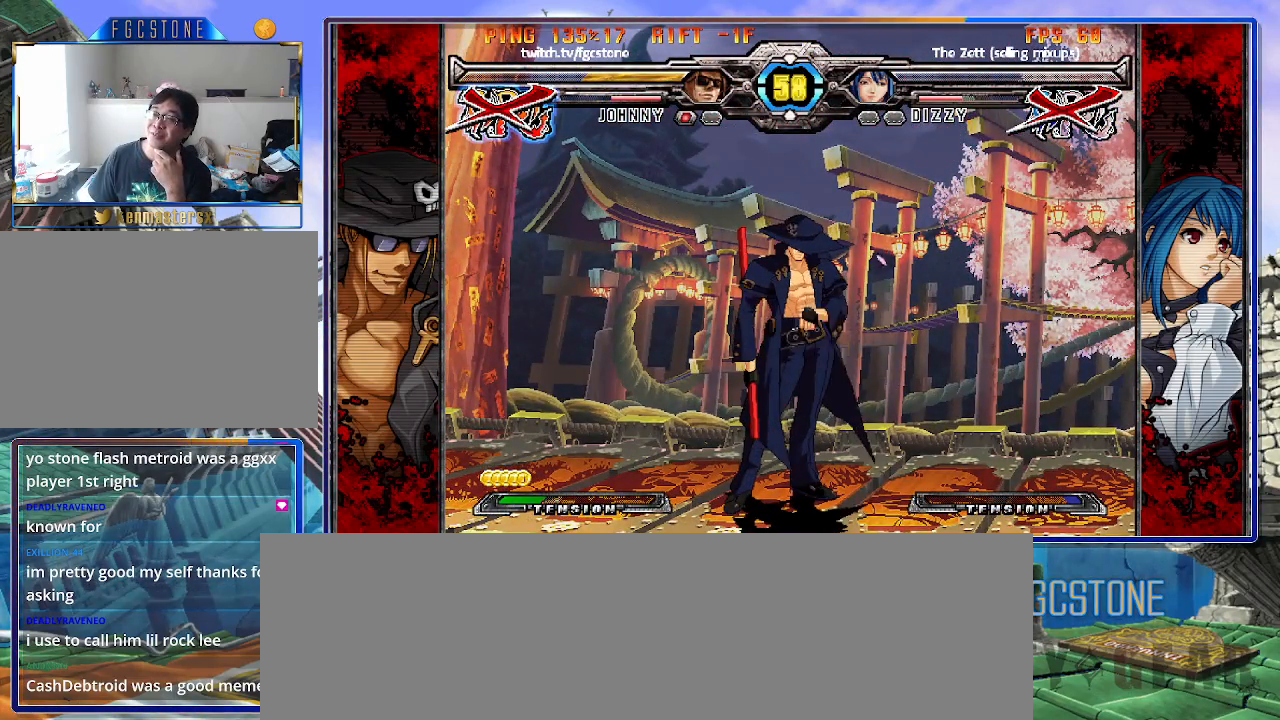
Gameplay with a controller (arcade stick); each line is a JSON object with the inputs held at the frame after it. "events" lists button and stick changes between this image and that frame as [ms after this image, input, new state], when the widget could be followed in between. Not read: L3 R3.
{"buttons": ["P"], "left_stick": "center", "events": [[467, "P", "down"]]}
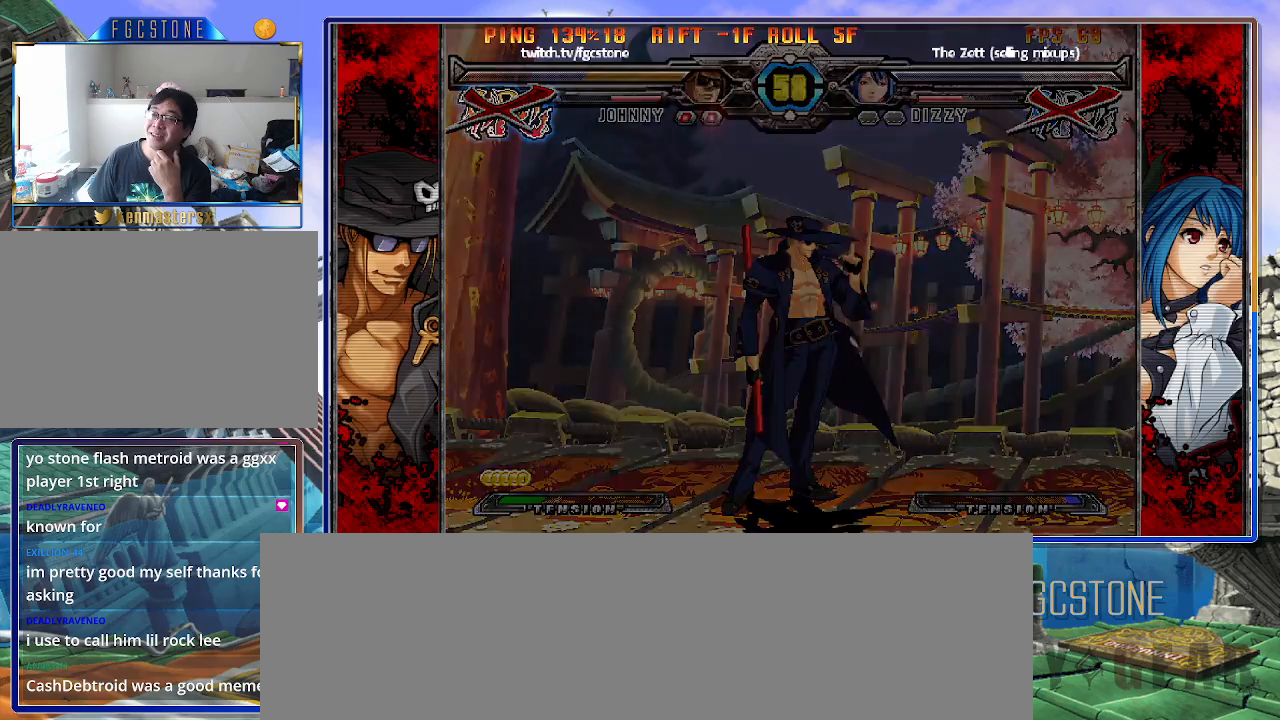
{"buttons": [], "left_stick": "center", "events": [[50, "P", "up"]]}
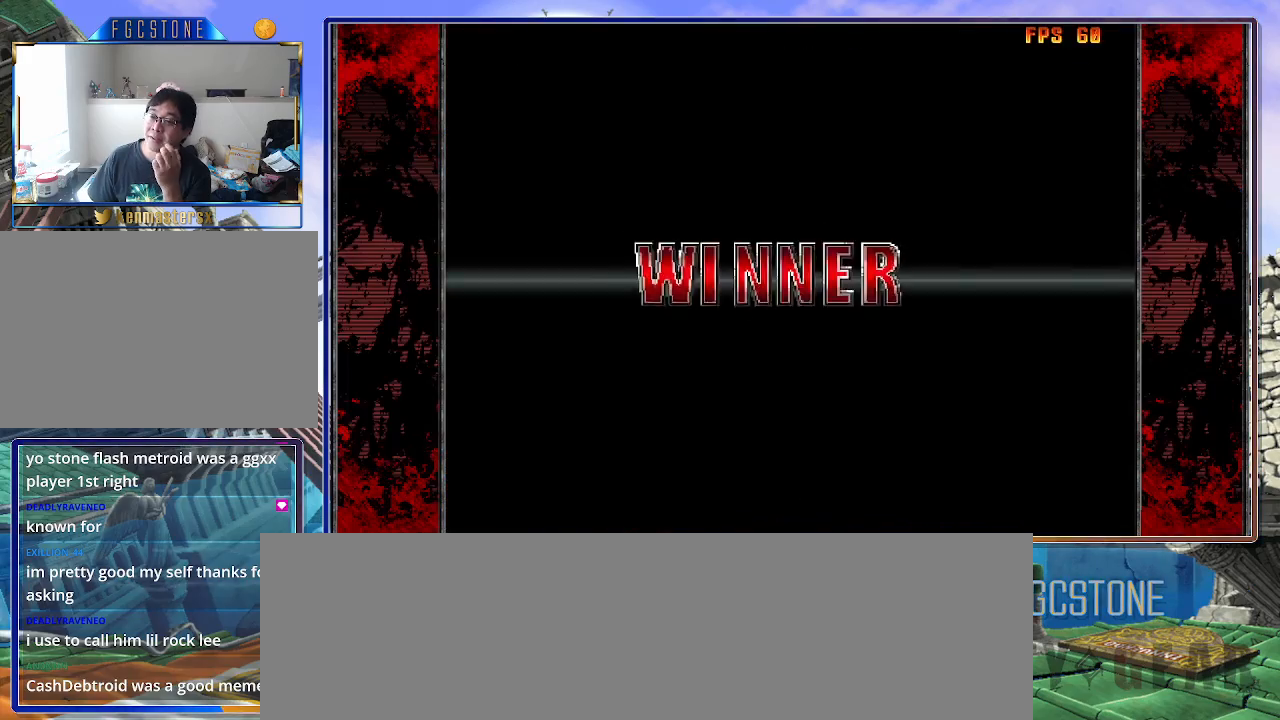
{"buttons": [], "left_stick": "center", "events": []}
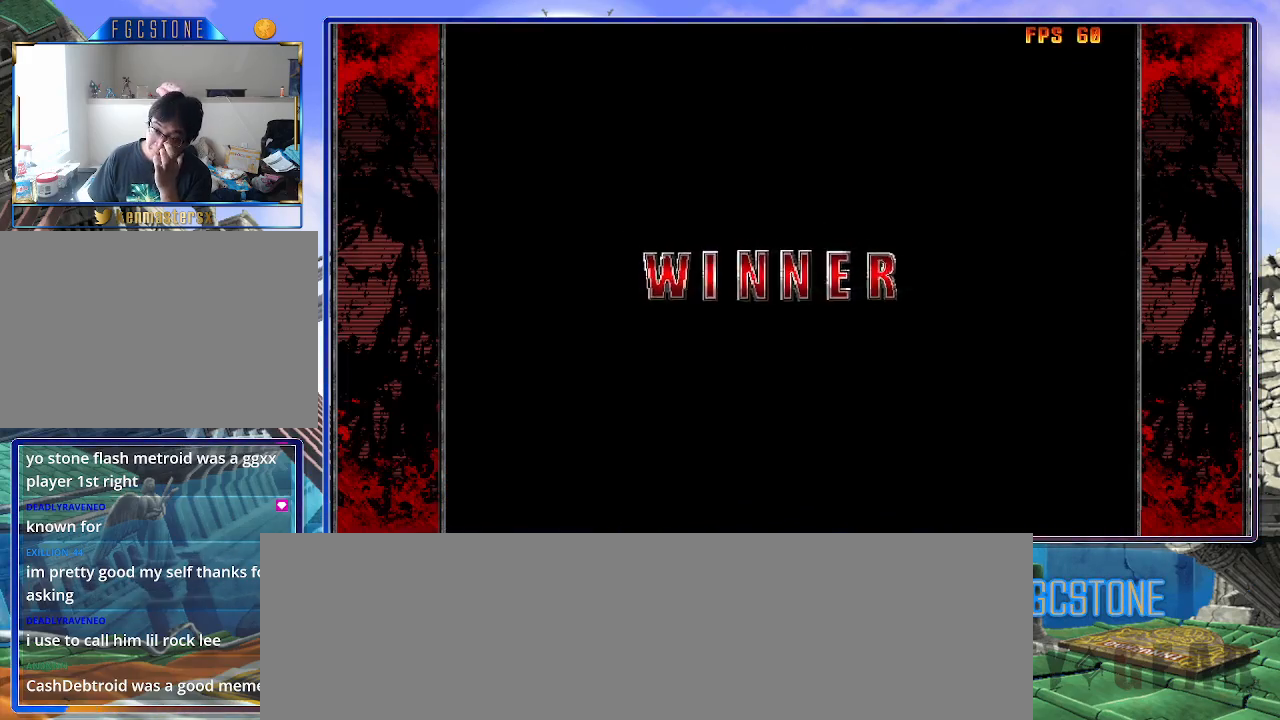
{"buttons": [], "left_stick": "center", "events": []}
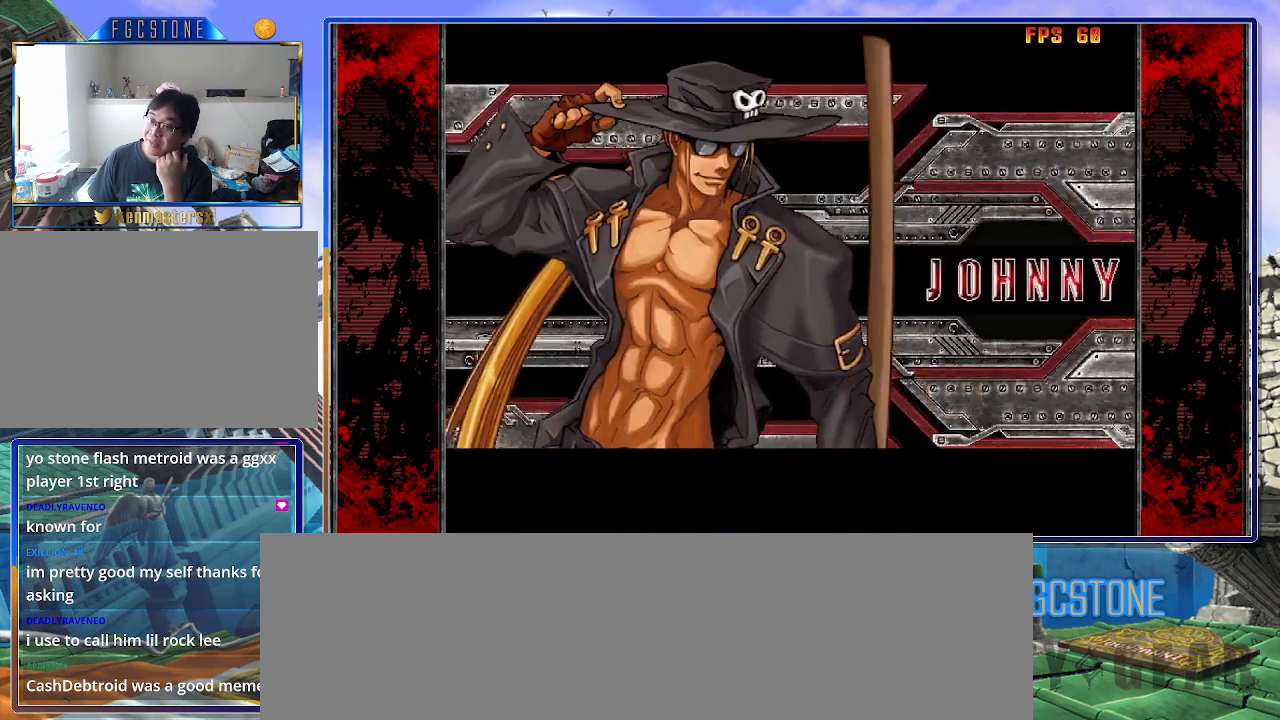
{"buttons": [], "left_stick": "center", "events": []}
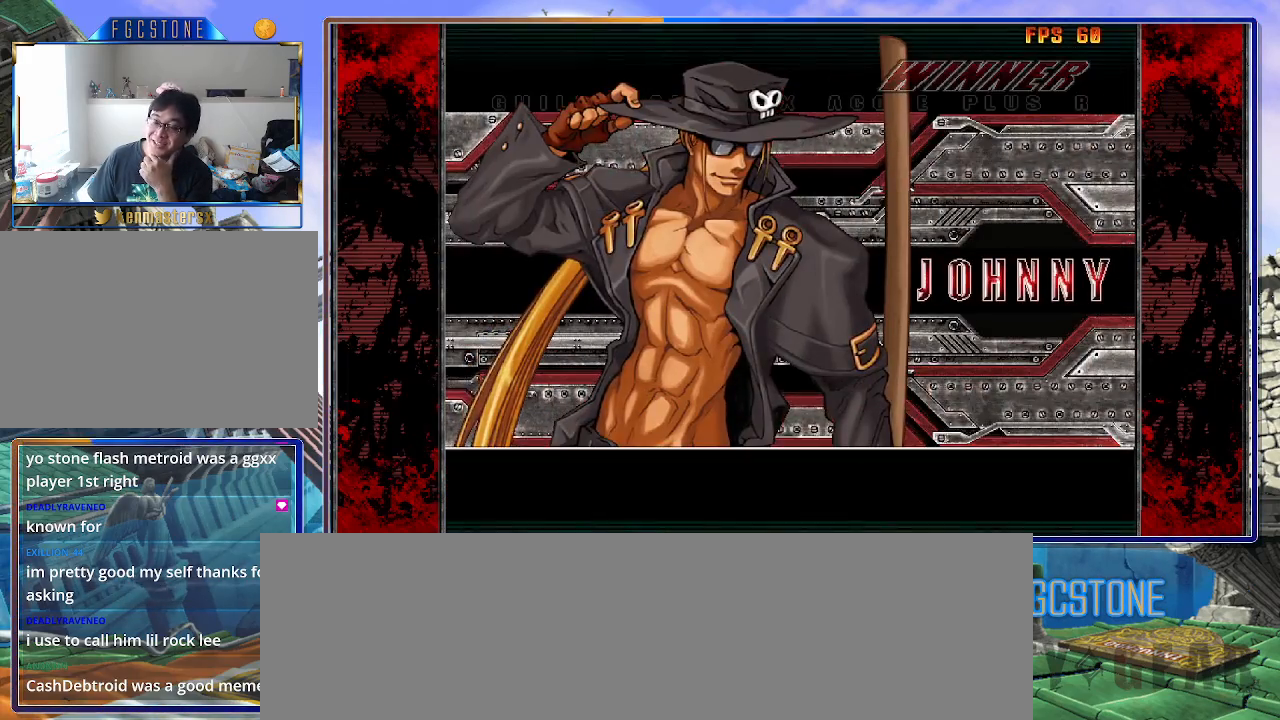
{"buttons": [], "left_stick": "center", "events": []}
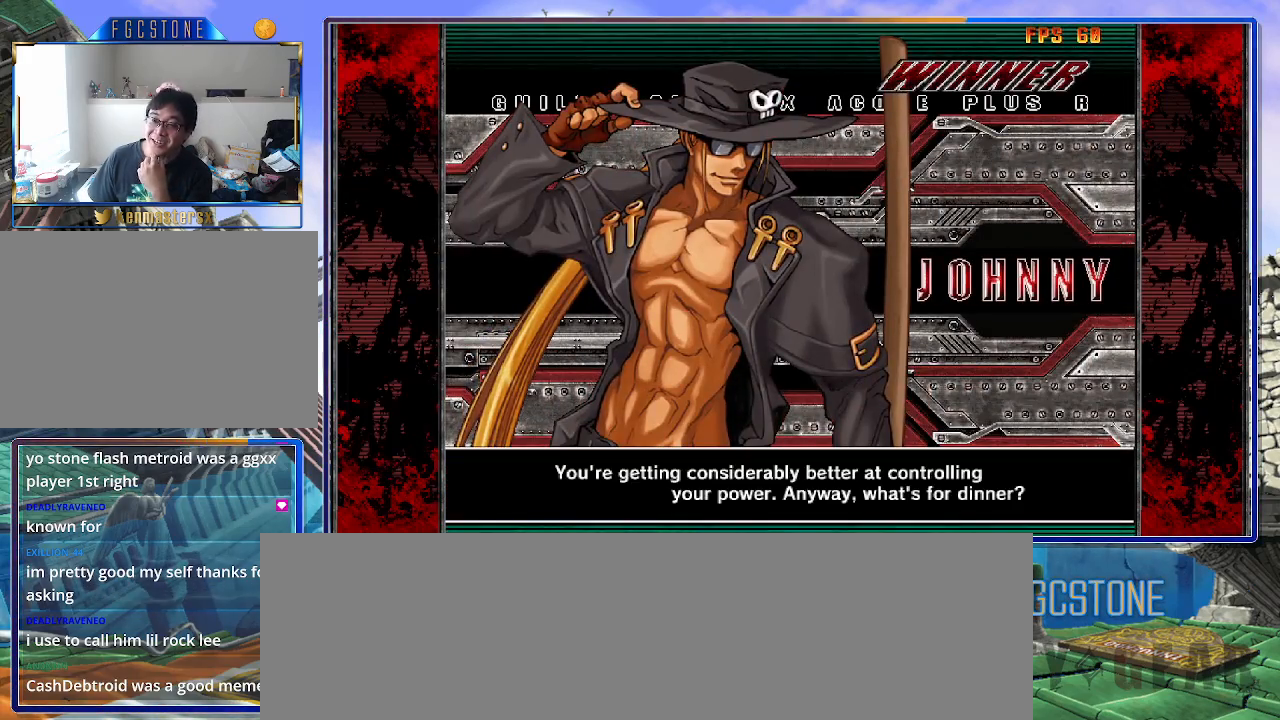
{"buttons": [], "left_stick": "center", "events": []}
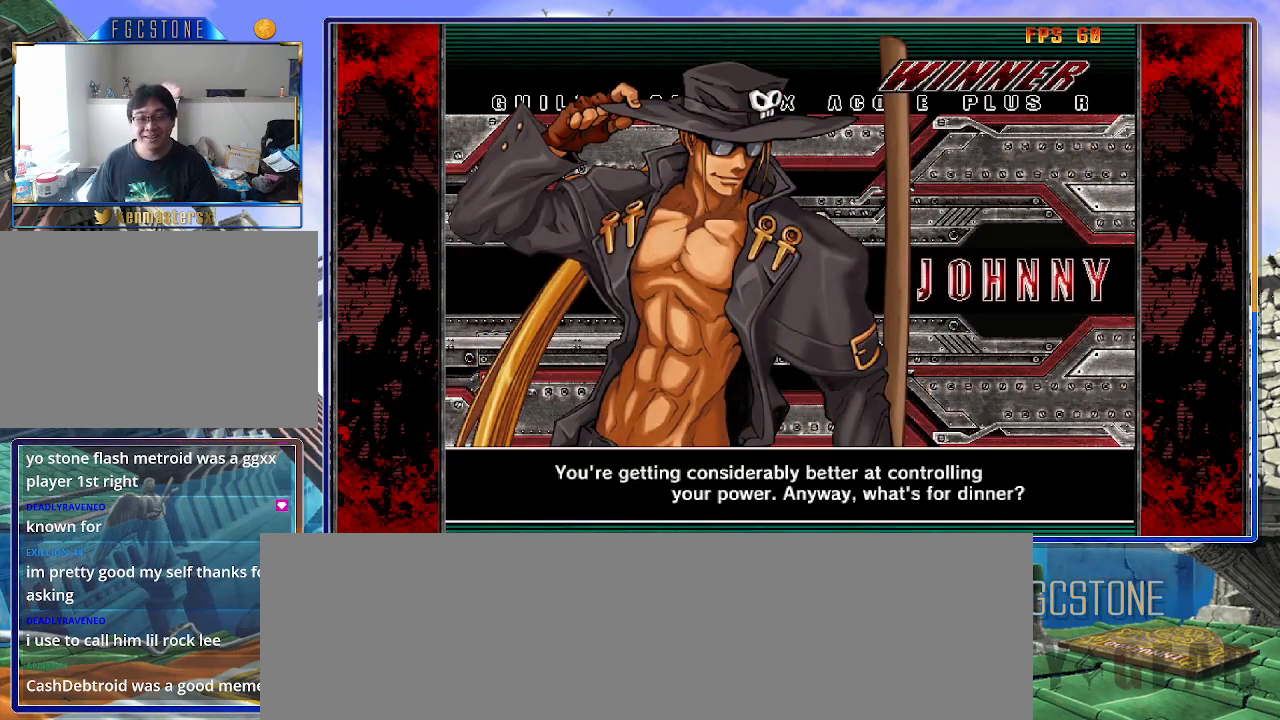
{"buttons": [], "left_stick": "center", "events": [[433, "P", "down"], [500, "P", "up"]]}
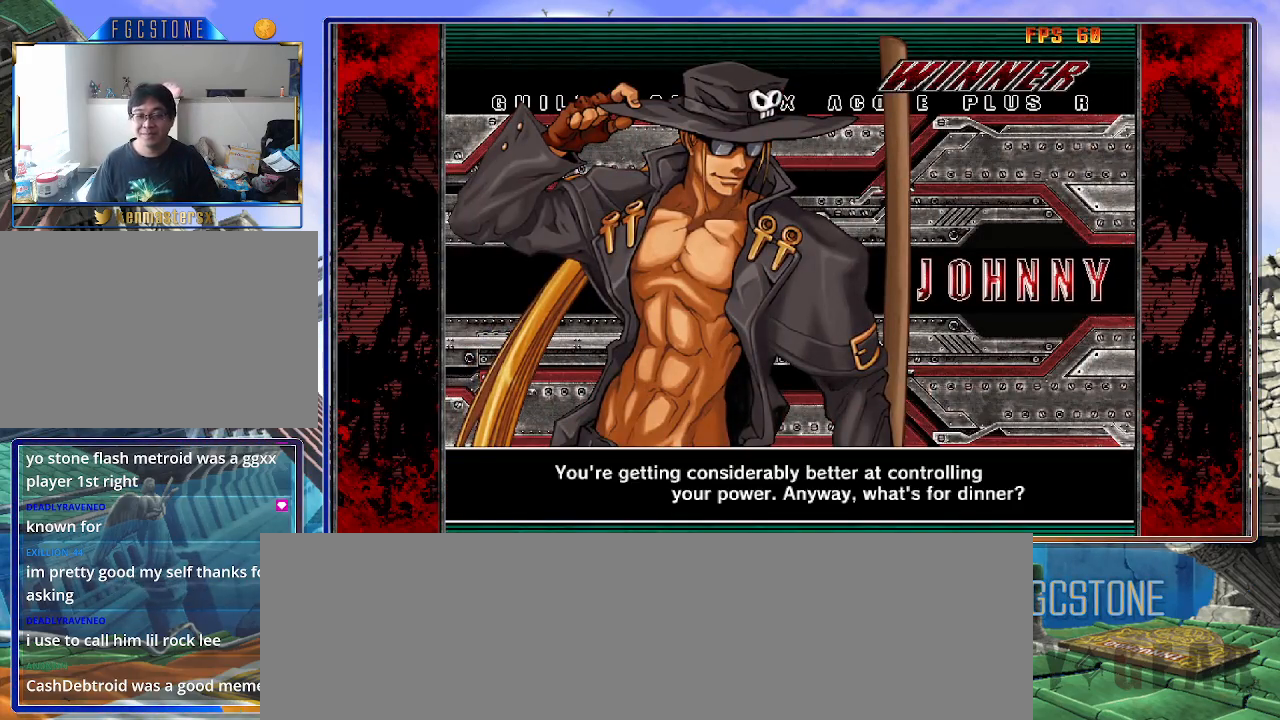
{"buttons": [], "left_stick": "center", "events": []}
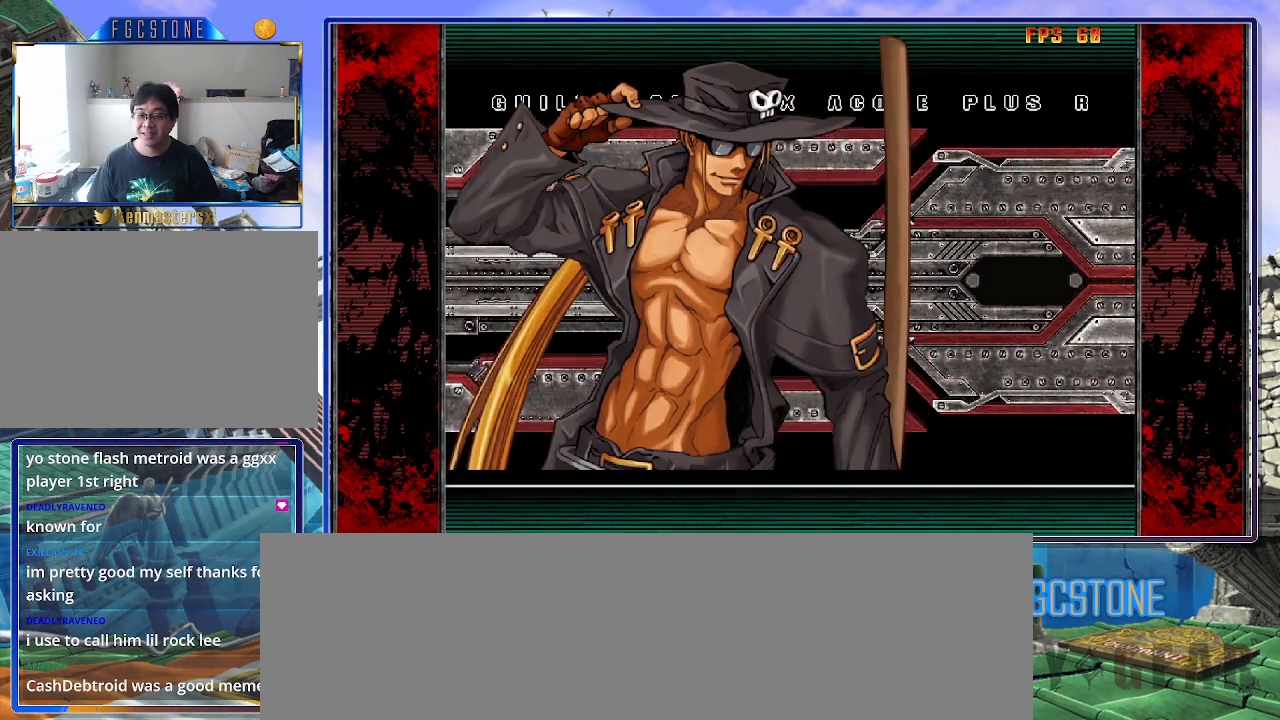
{"buttons": [], "left_stick": "center", "events": [[333, "P", "down"], [417, "P", "up"]]}